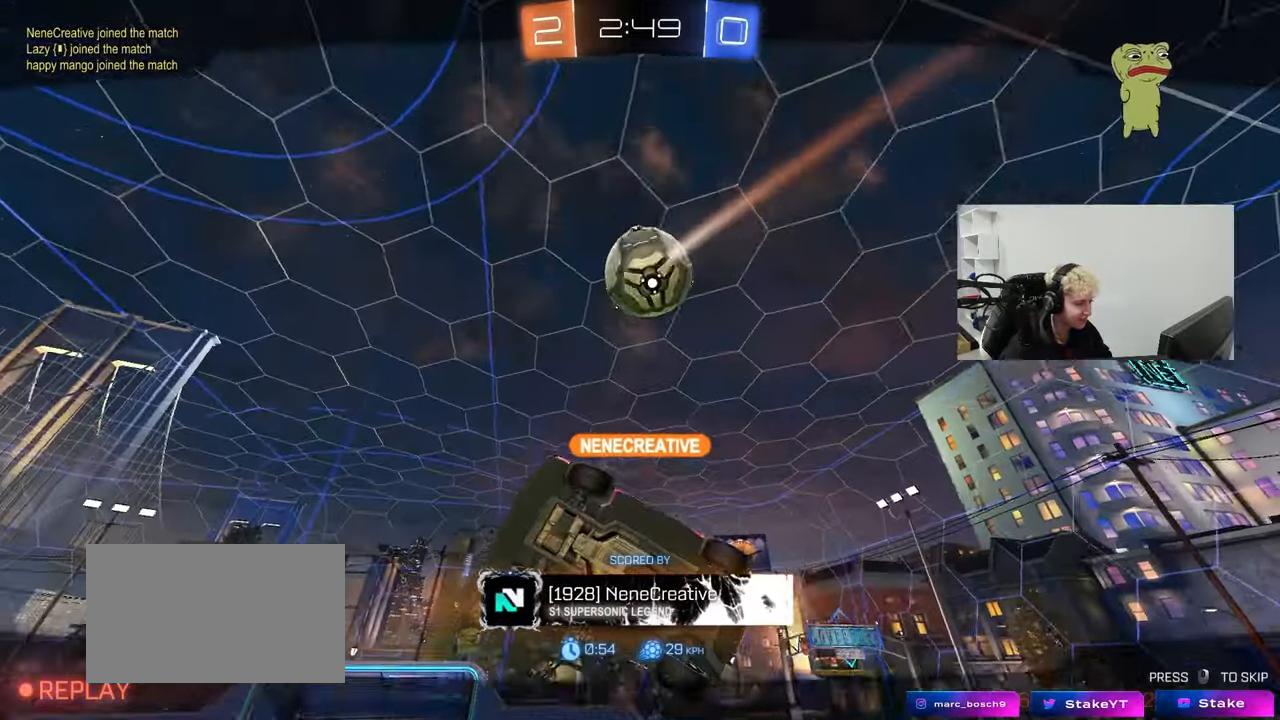
Gameplay with keyboard and mouse; each line is a JSON object with the keys and mouse buttons held at the frame after it. "events" lists presses ("down") and releases ("up") of "1", "2", "3", "4", "5", "a", "alt", "c", "caps_lock", "ctrl", "d", "e", "f", "g", "q", "r", "s", "shift", "space", "t", "tab", "v", "w", "x", "z", "mouse_left", "mouse_wheel" and "mouse_right" between this image and that frame as [ms after this image, input, new state], when the widget could be followed in between. "mouse_left", "mouse_wheel", "mouse_right" = the "left", "wheel", "right" buttons of the "mouse" list. No other keys are recorded. "wheel" means that the mouse wheel is clicked or scrolled. "mouse_move" is the direction in which the mouse moves at that frame (one of eight, or "still"), when it could be read.
{"keys": [], "mouse": [], "mouse_move": "still", "events": []}
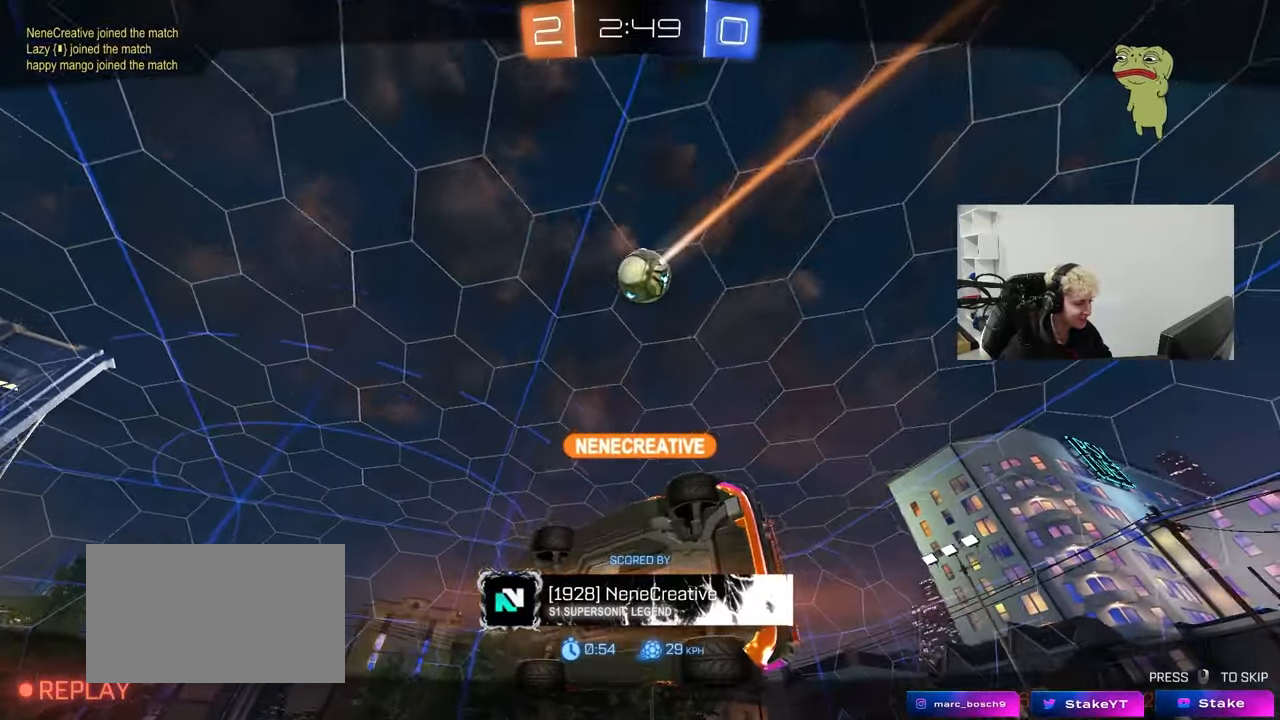
{"keys": [], "mouse": [], "mouse_move": "still", "events": []}
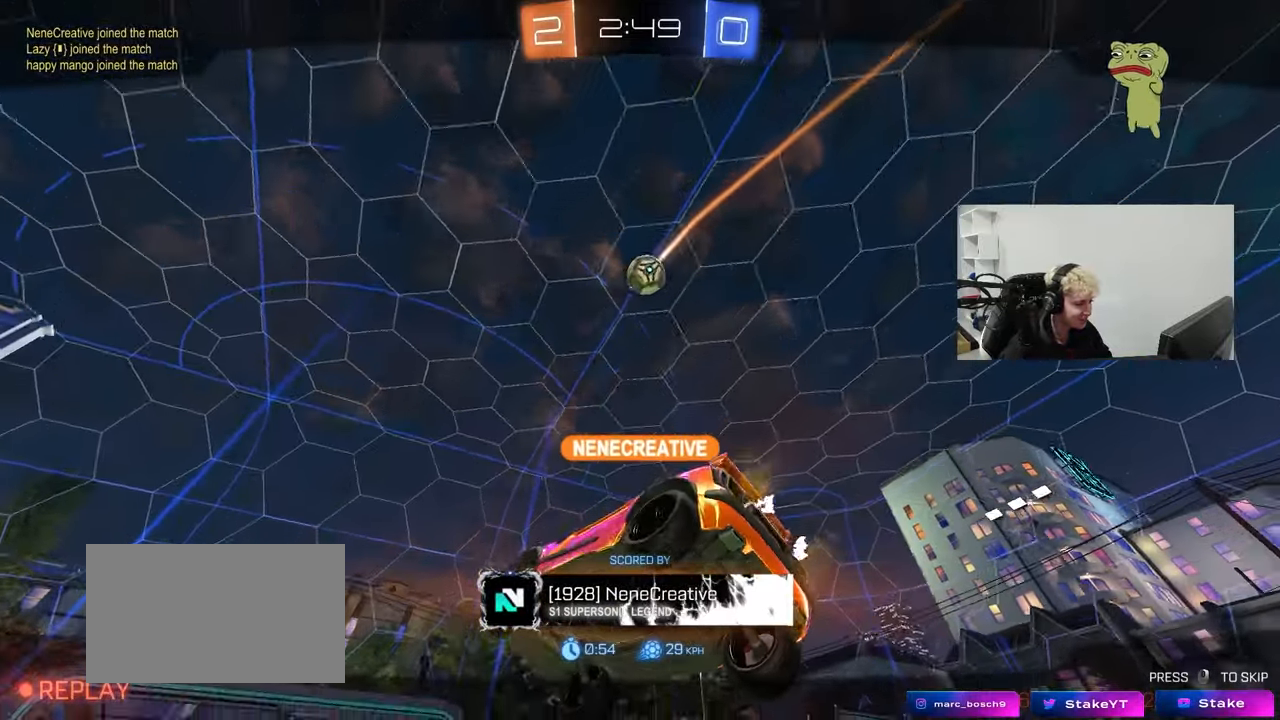
{"keys": [], "mouse": [], "mouse_move": "still", "events": []}
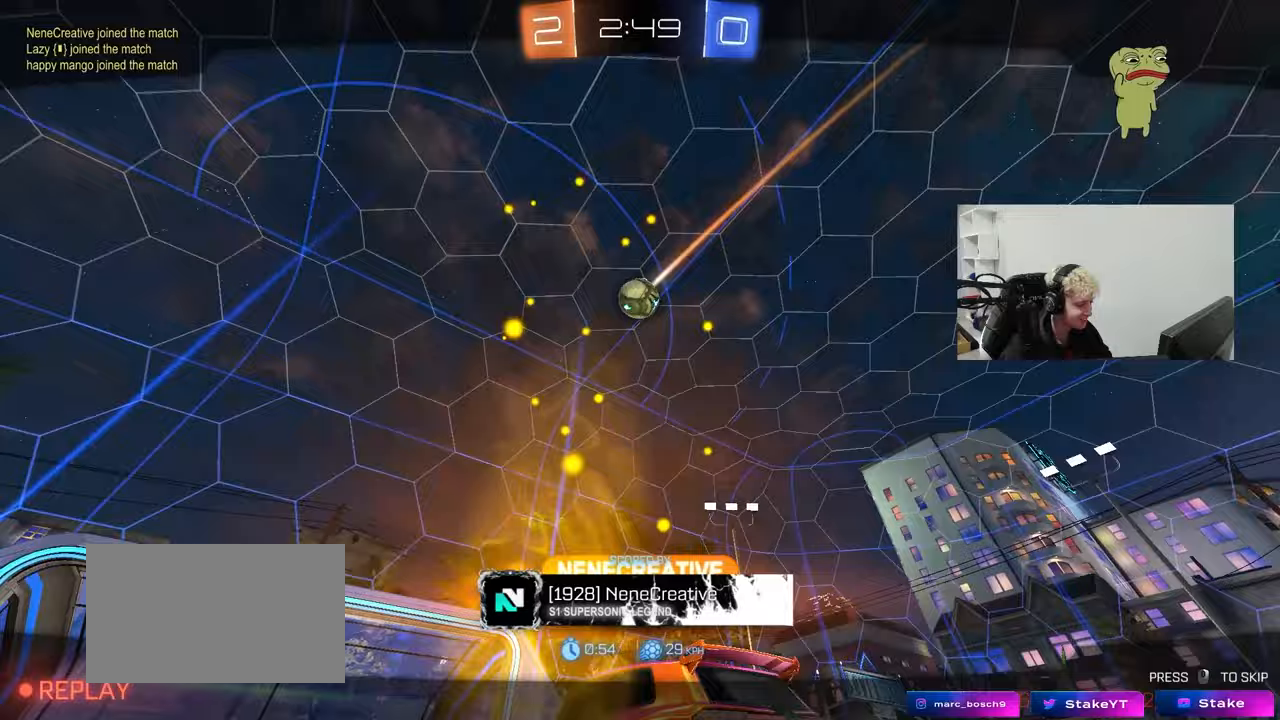
{"keys": [], "mouse": [], "mouse_move": "still", "events": []}
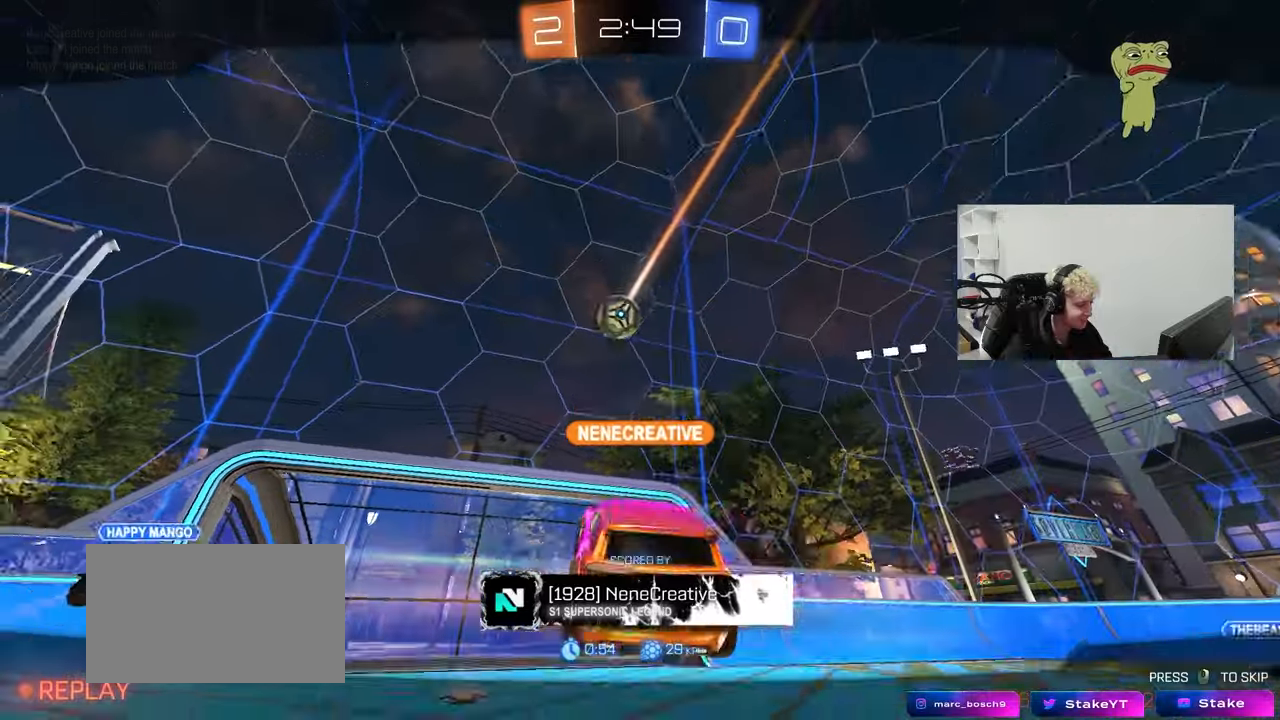
{"keys": [], "mouse": [], "mouse_move": "still", "events": []}
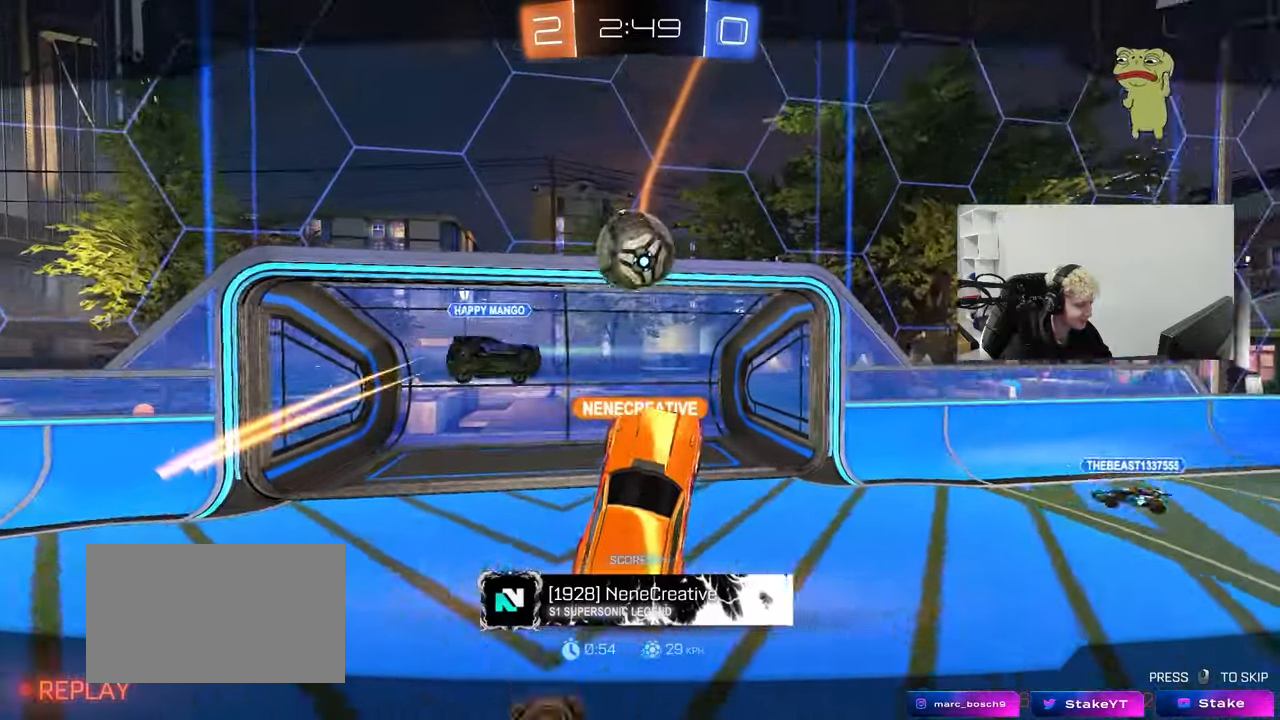
{"keys": [], "mouse": [], "mouse_move": "still", "events": []}
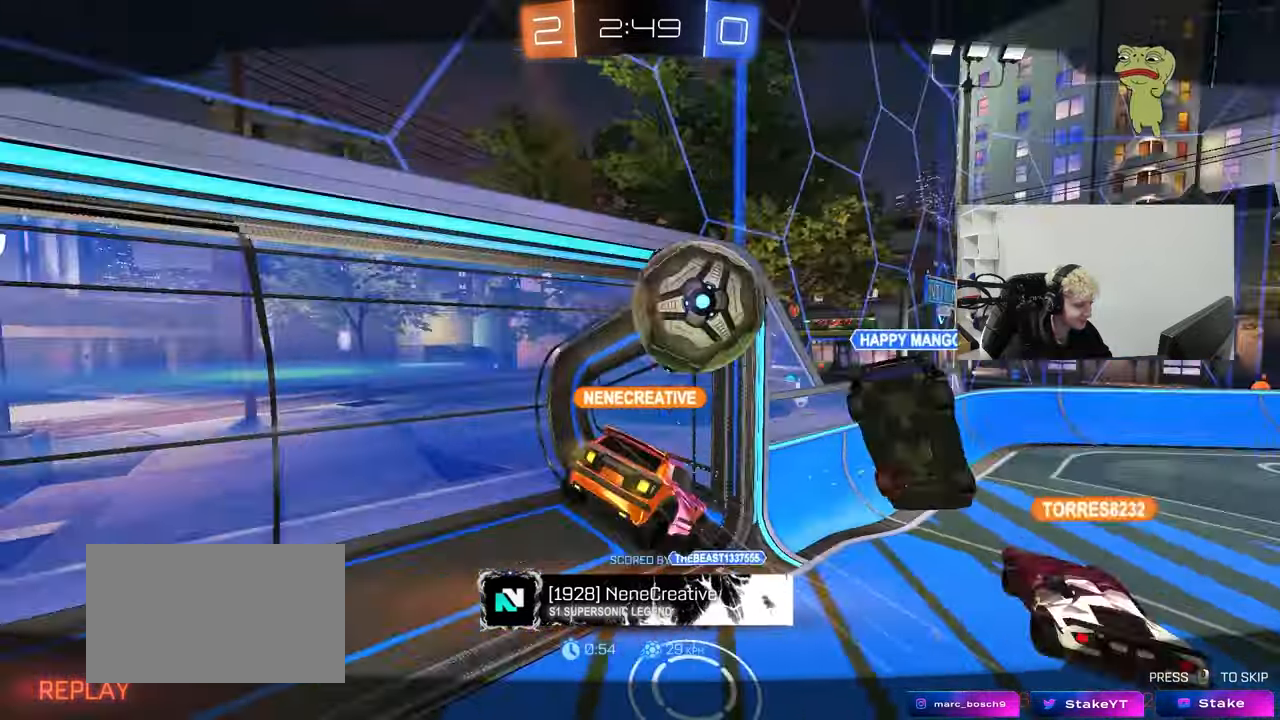
{"keys": [], "mouse": [], "mouse_move": "up-right", "events": []}
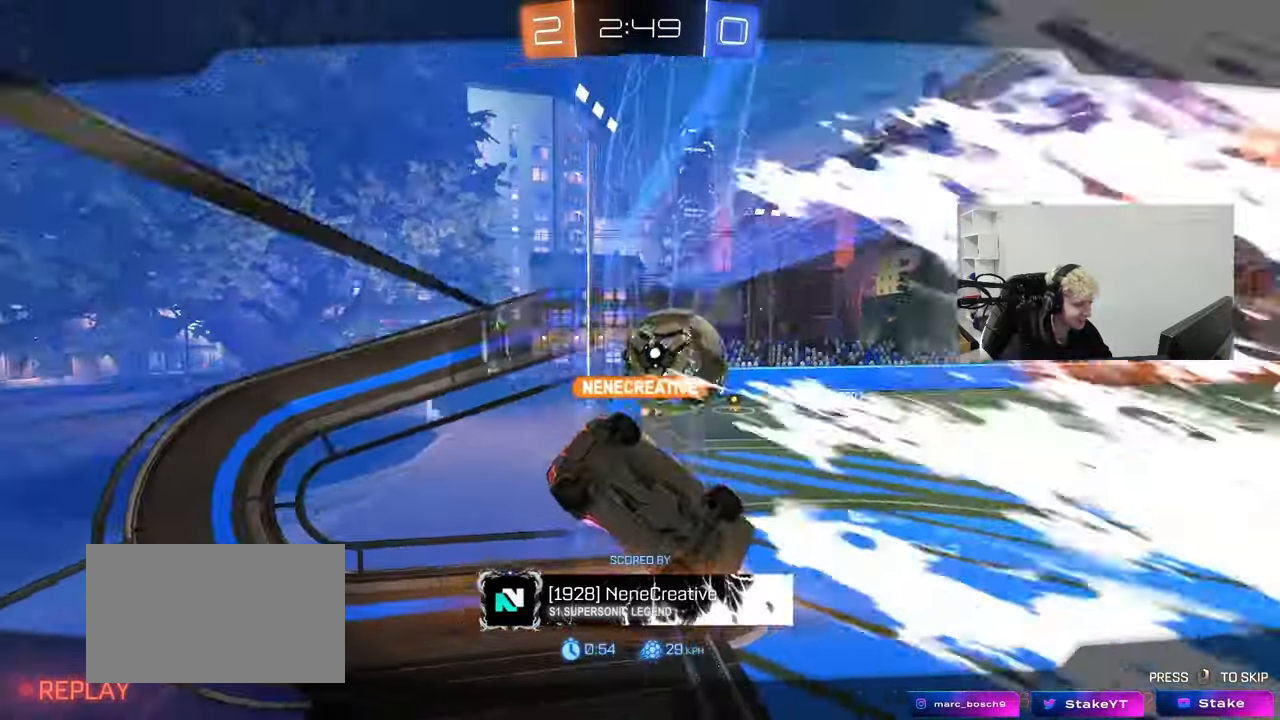
{"keys": [], "mouse": [], "mouse_move": "still", "events": [[283, "mouse_right", "down"], [467, "mouse_right", "up"]]}
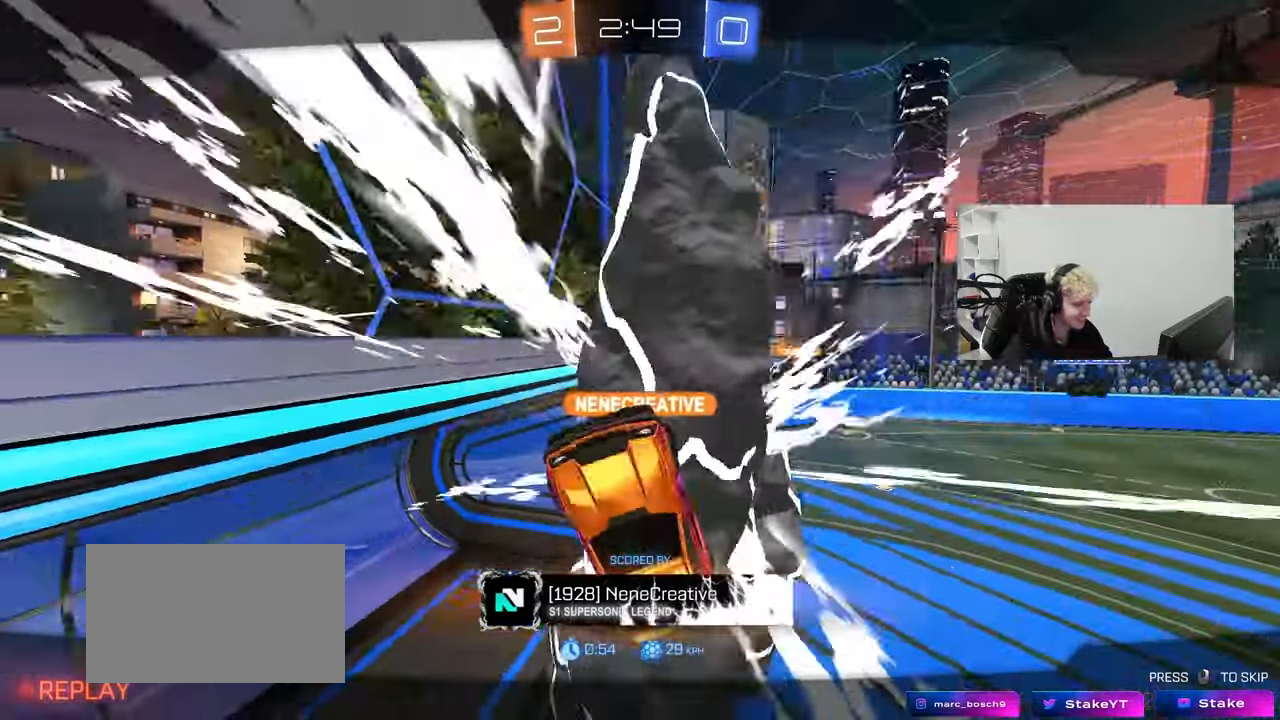
{"keys": [], "mouse": ["wheel"], "mouse_move": "down-left", "events": [[450, "mouse_wheel", "down"]]}
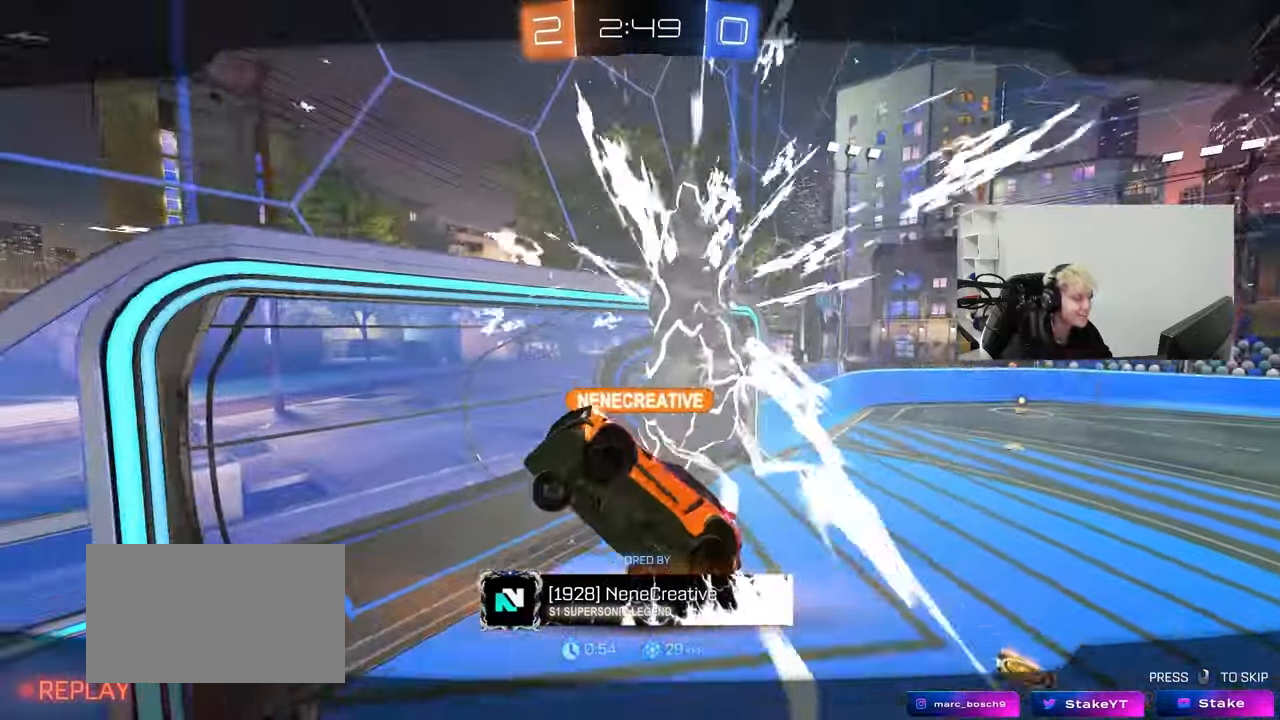
{"keys": ["tab"], "mouse": ["right"], "mouse_move": "still", "events": [[133, "mouse_wheel", "up"], [367, "mouse_right", "down"], [367, "tab", "down"]]}
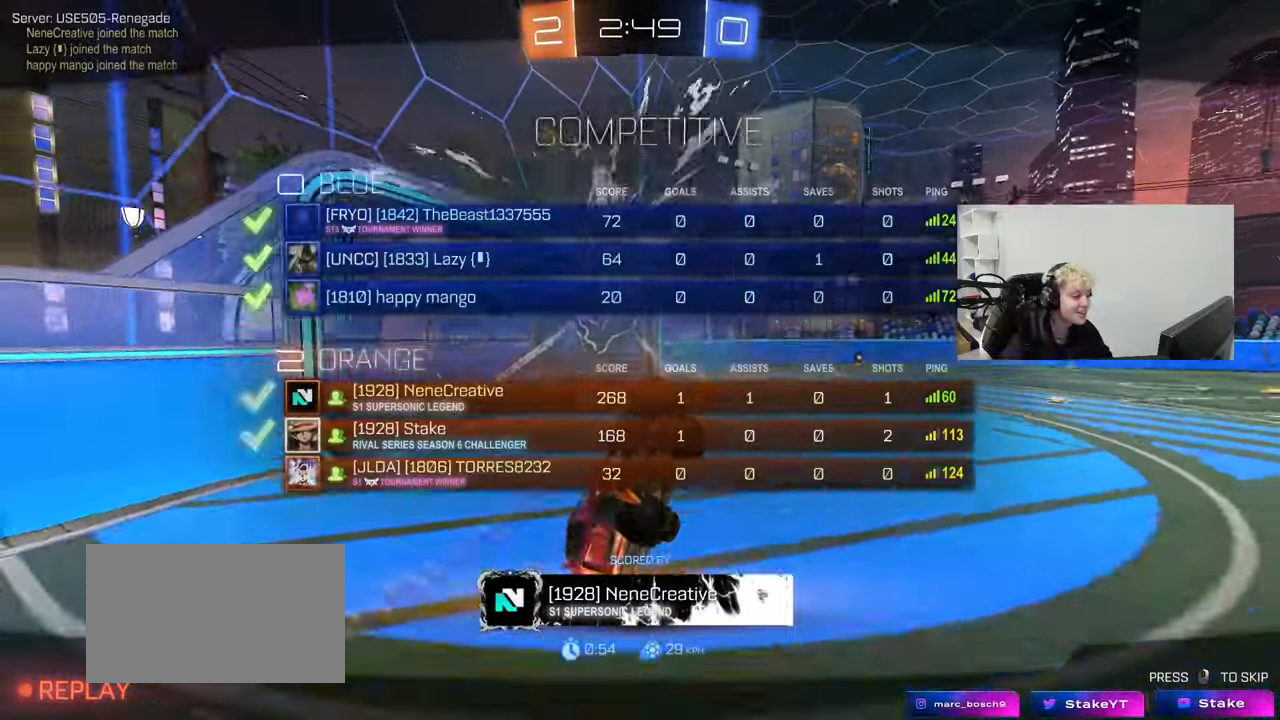
{"keys": ["tab"], "mouse": [], "mouse_move": "still", "events": [[150, "mouse_right", "up"], [200, "mouse_right", "down"], [483, "mouse_right", "up"]]}
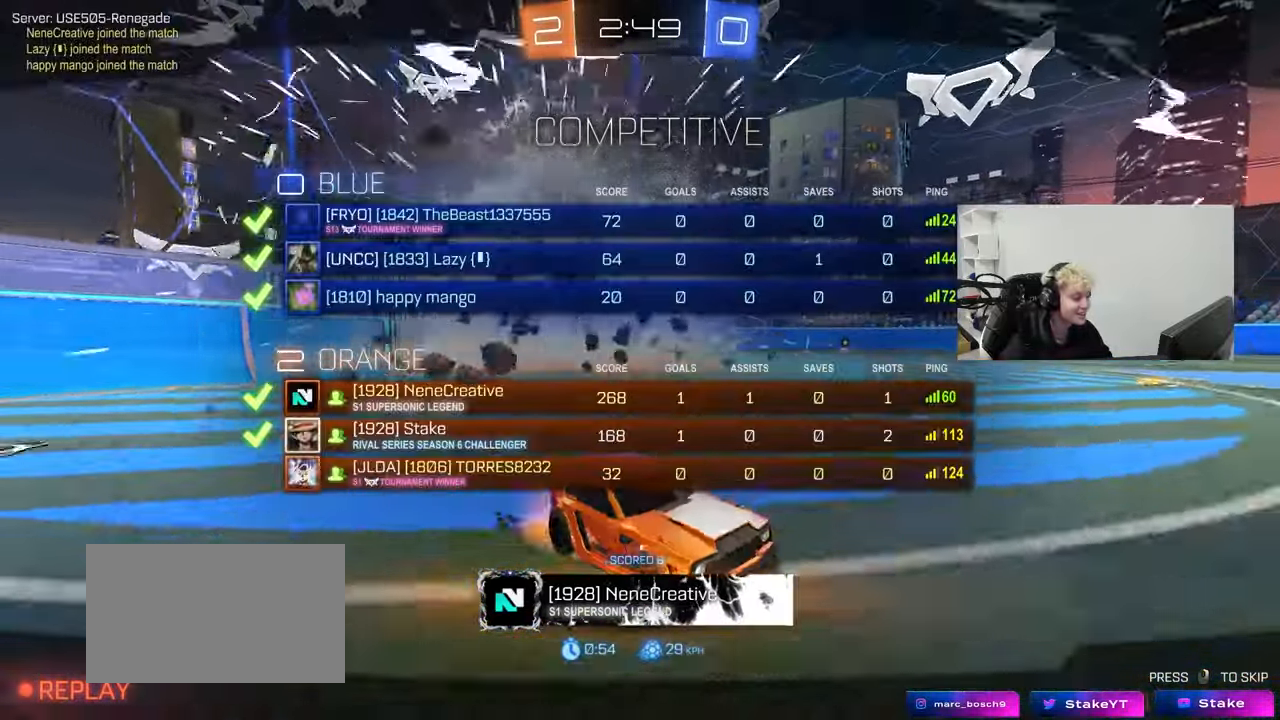
{"keys": ["tab"], "mouse": [], "mouse_move": "still", "events": [[17, "mouse_right", "down"], [117, "tab", "up"], [250, "mouse_right", "up"], [450, "tab", "down"]]}
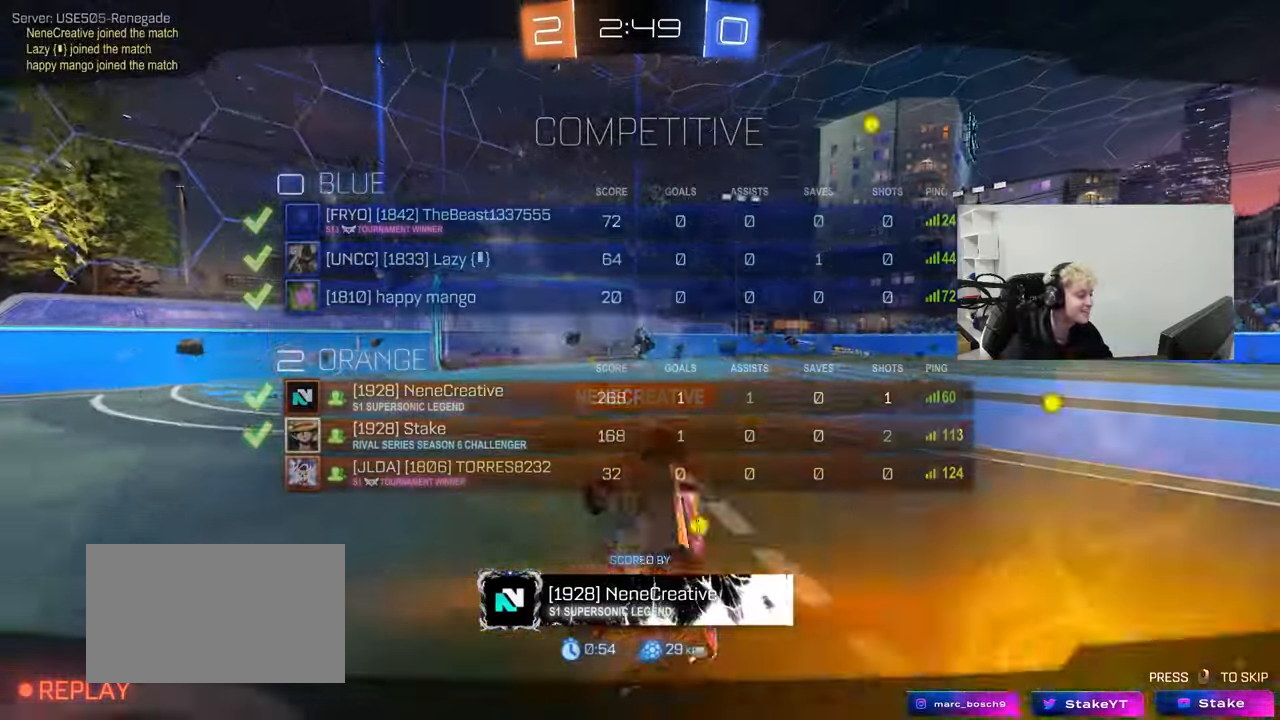
{"keys": [], "mouse": [], "mouse_move": "up", "events": [[317, "mouse_wheel", "down"], [367, "tab", "up"], [417, "mouse_wheel", "up"]]}
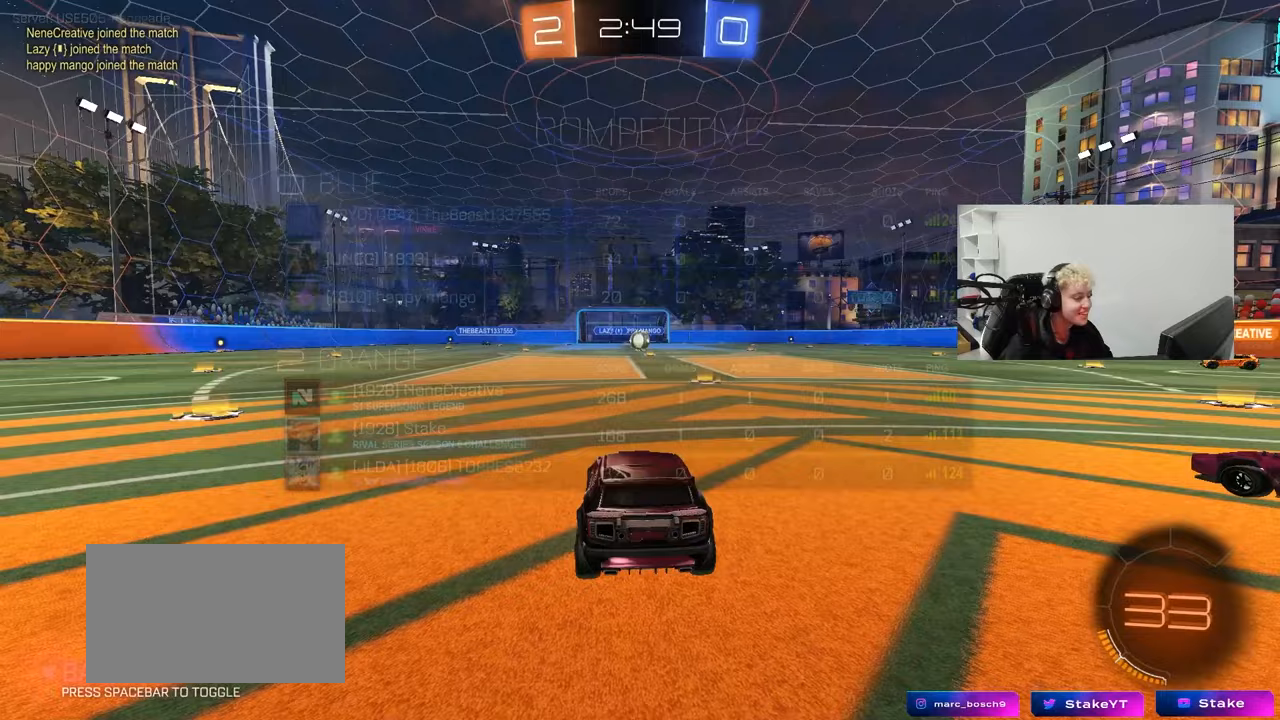
{"keys": [], "mouse": [], "mouse_move": "up", "events": [[183, "mouse_wheel", "down"], [383, "mouse_wheel", "up"]]}
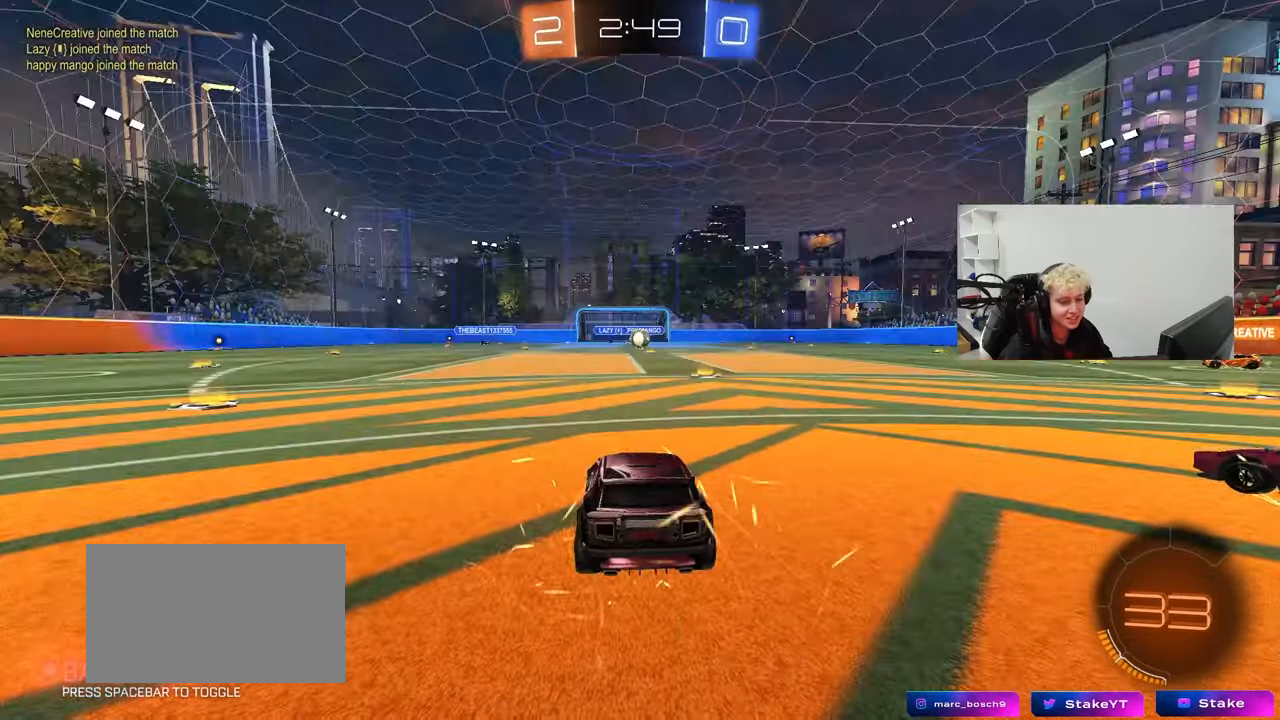
{"keys": [], "mouse": [], "mouse_move": "up", "events": [[17, "mouse_wheel", "down"], [167, "mouse_wheel", "up"]]}
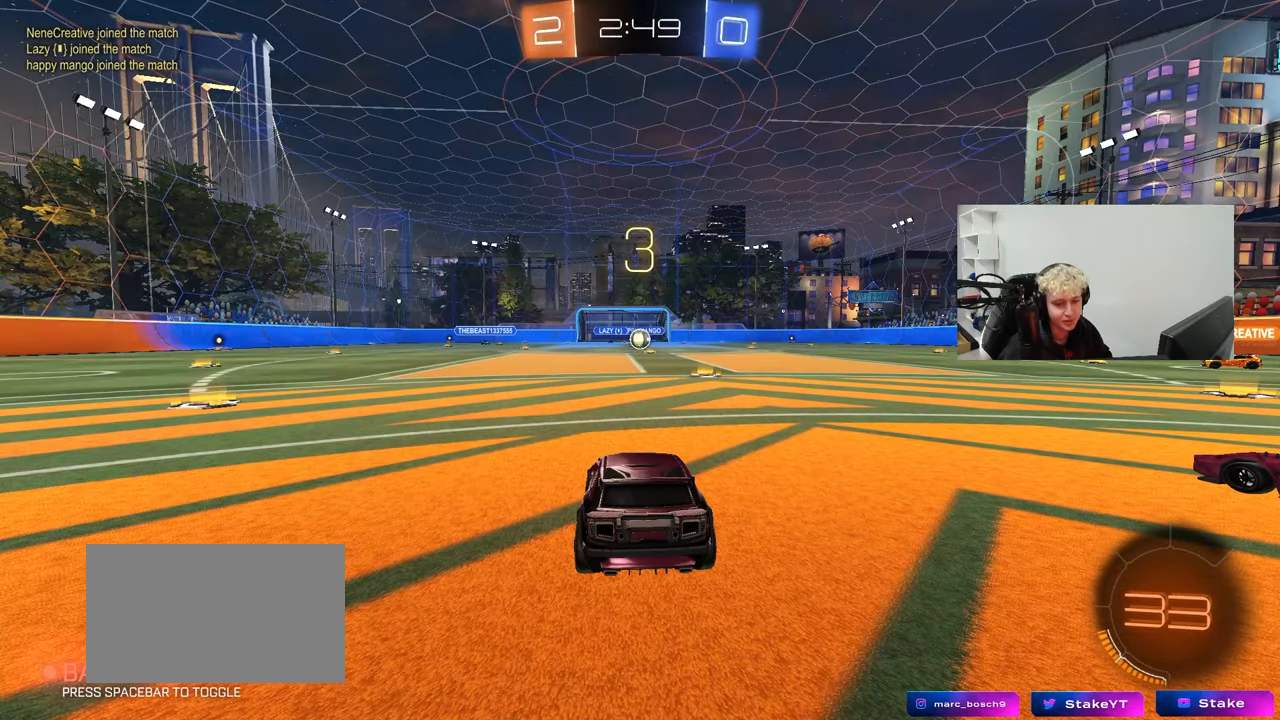
{"keys": [], "mouse": [], "mouse_move": "still", "events": []}
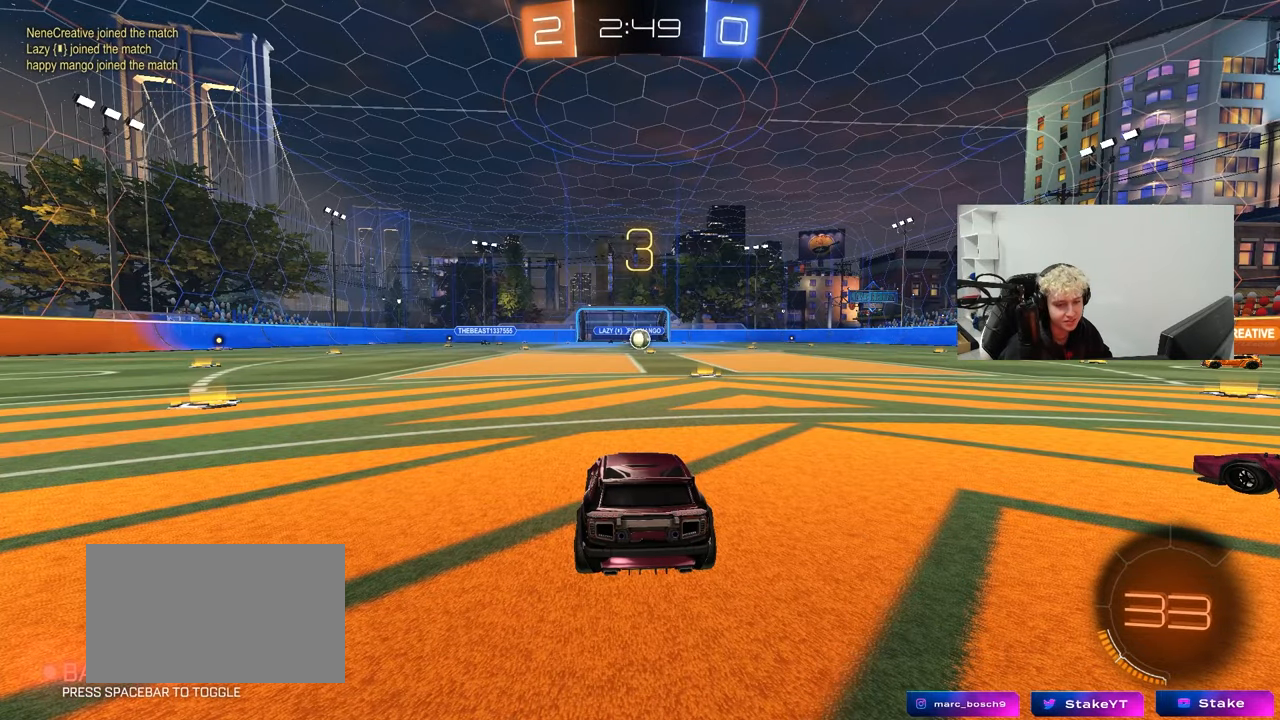
{"keys": [], "mouse": [], "mouse_move": "still", "events": []}
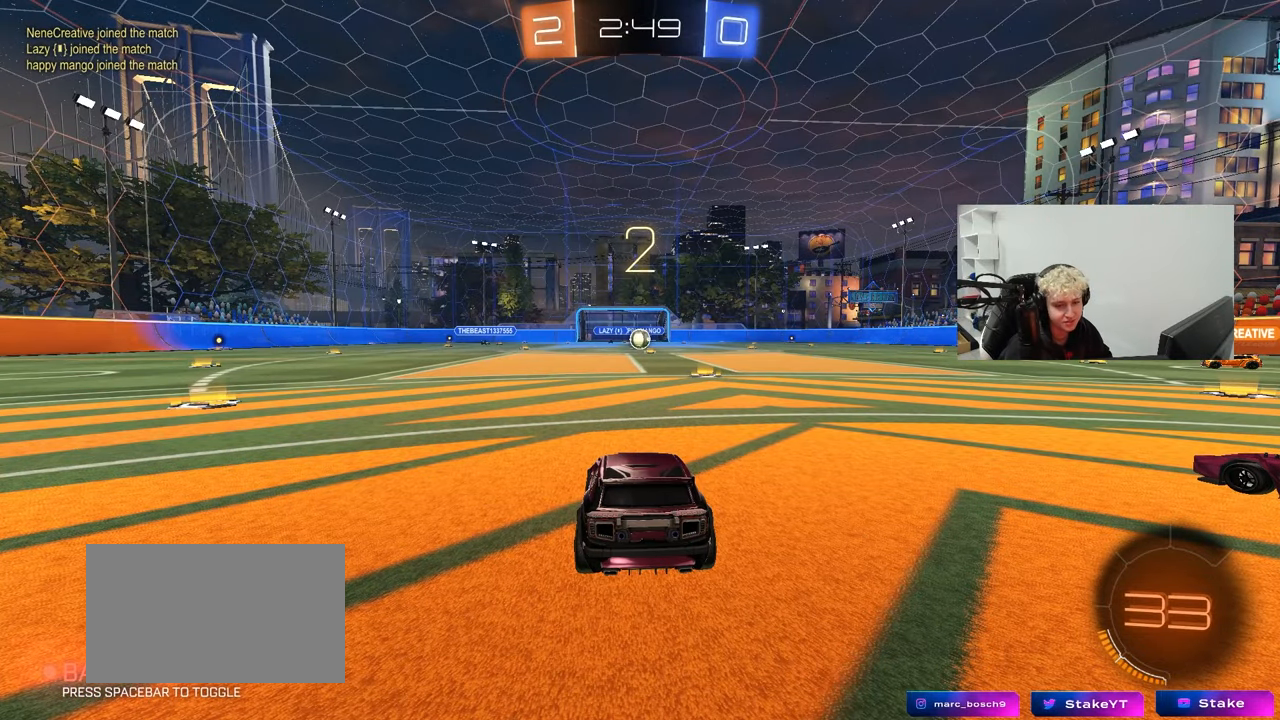
{"keys": ["w"], "mouse": [], "mouse_move": "still", "events": [[500, "w", "down"]]}
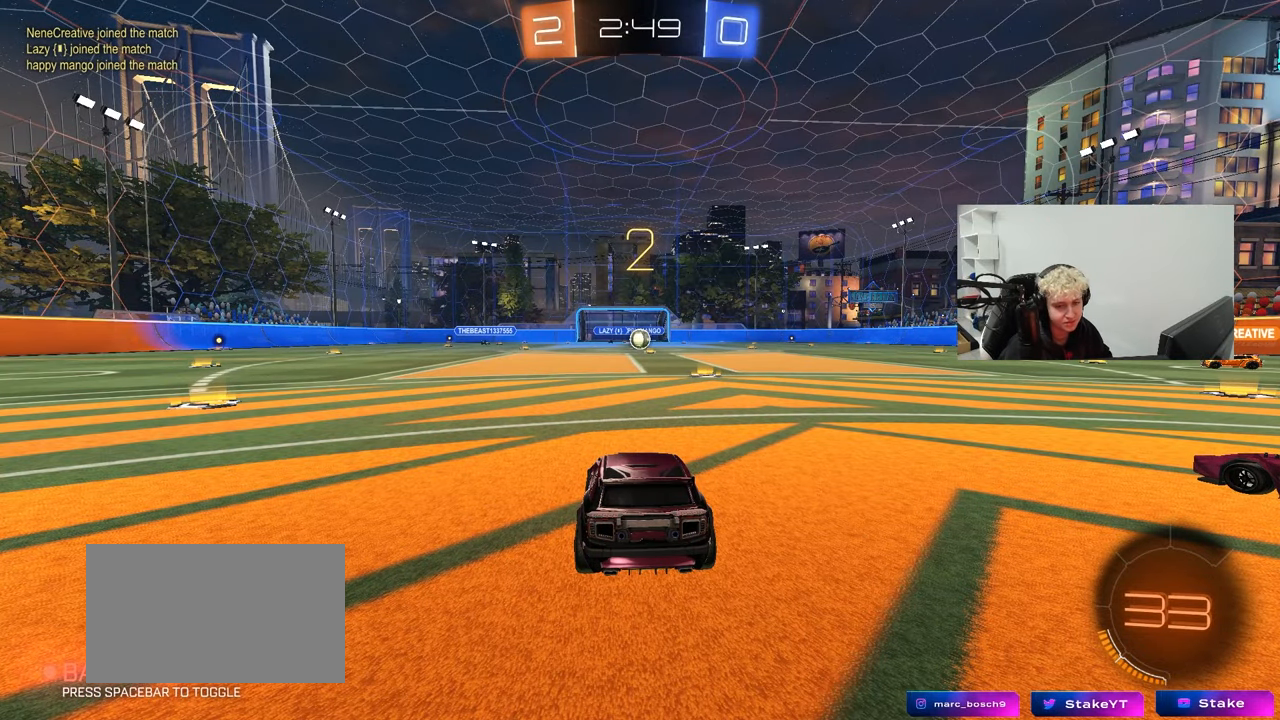
{"keys": ["w"], "mouse": [], "mouse_move": "still", "events": []}
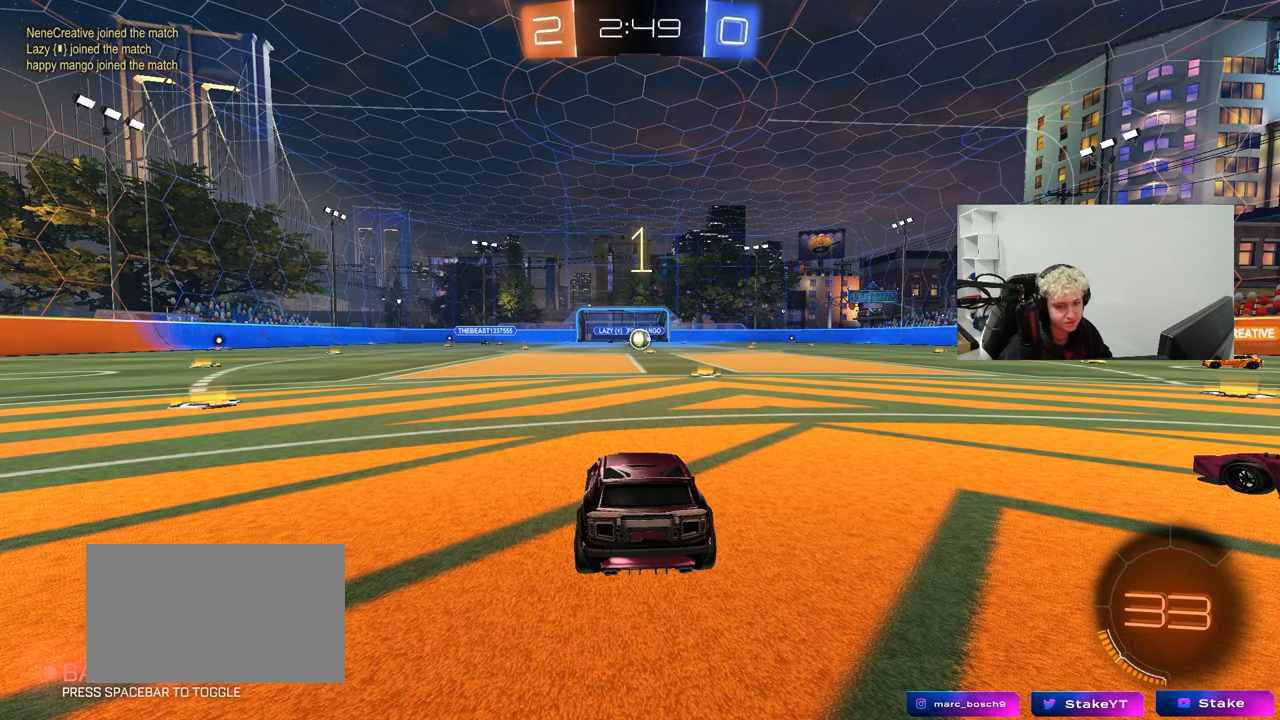
{"keys": ["w"], "mouse": [], "mouse_move": "right", "events": []}
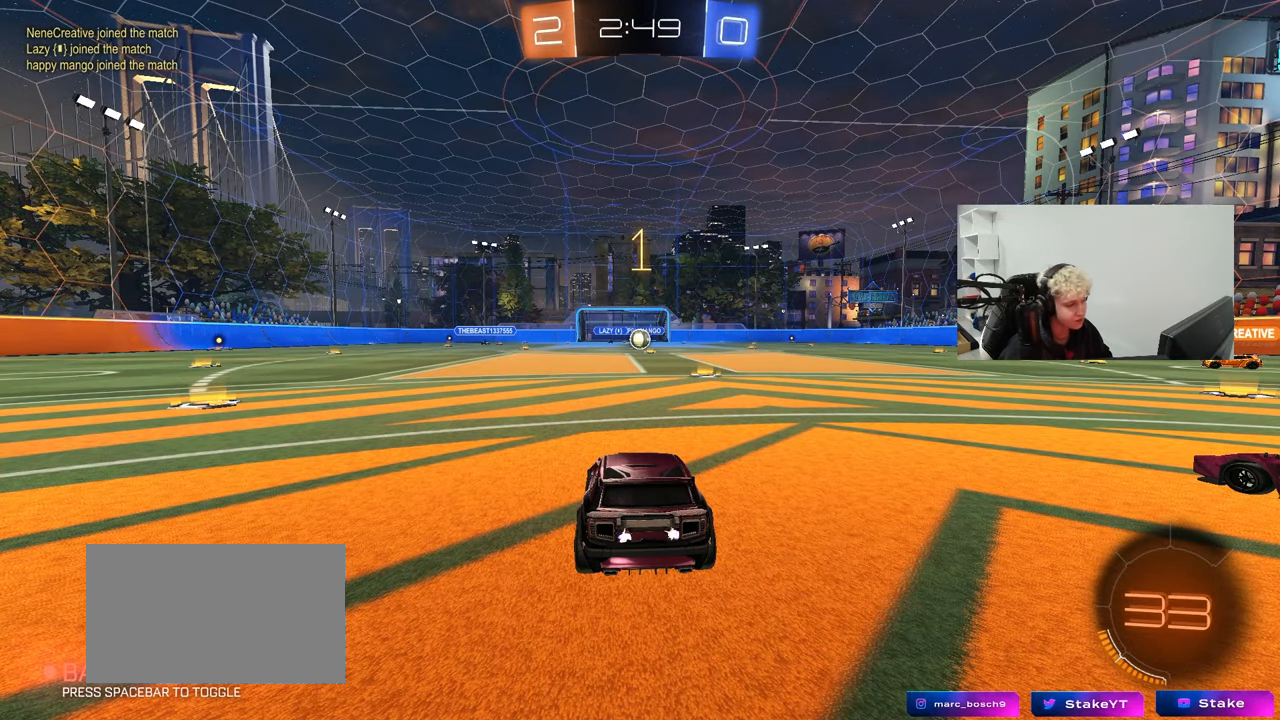
{"keys": ["w"], "mouse": ["left"], "mouse_move": "still", "events": [[217, "d", "down"], [300, "mouse_left", "down"], [350, "d", "up"]]}
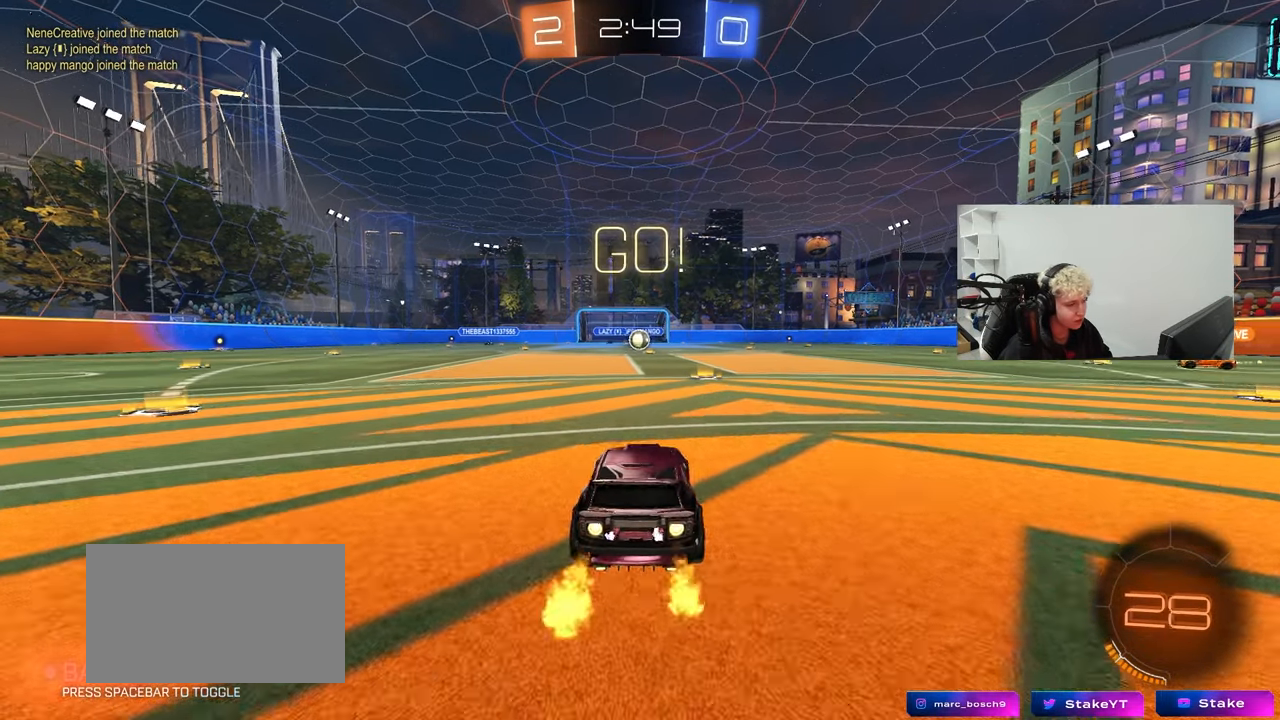
{"keys": ["w"], "mouse": [], "mouse_move": "still", "events": [[33, "mouse_right", "down"], [183, "mouse_right", "up"], [200, "mouse_left", "up"], [217, "mouse_right", "down"], [367, "mouse_right", "up"]]}
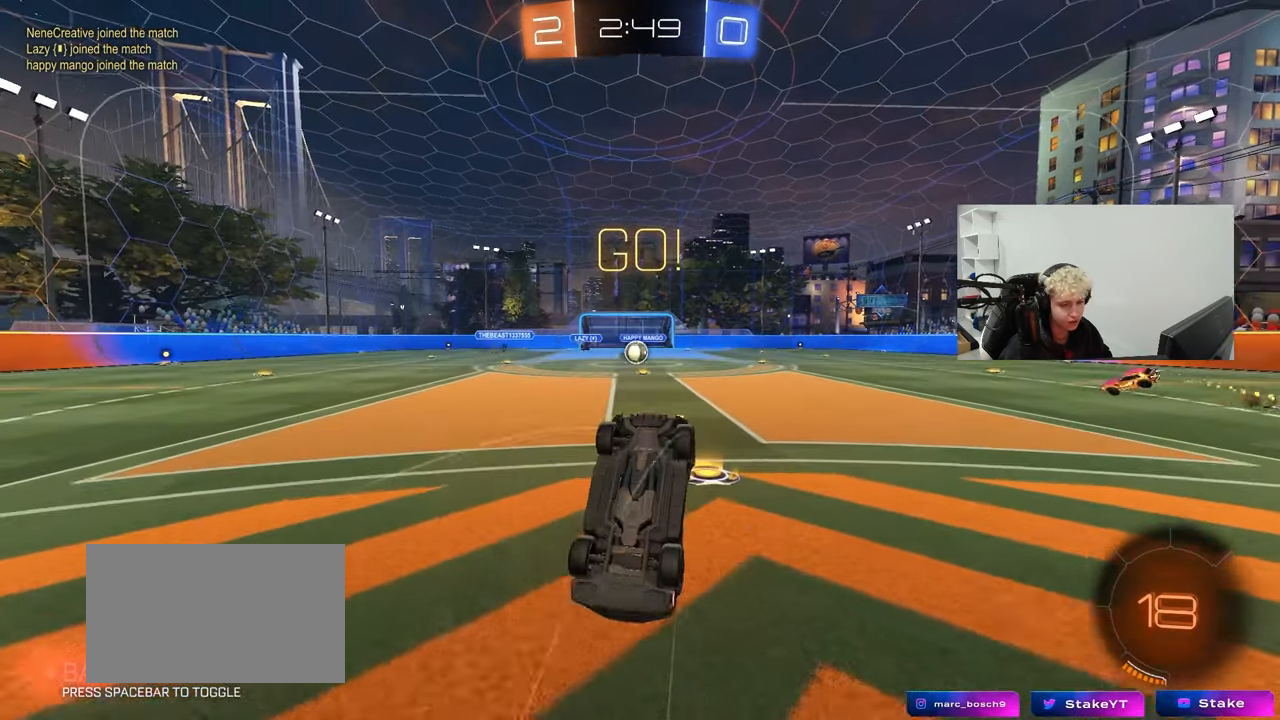
{"keys": ["a"], "mouse": [], "mouse_move": "still", "events": [[200, "w", "up"], [433, "a", "down"]]}
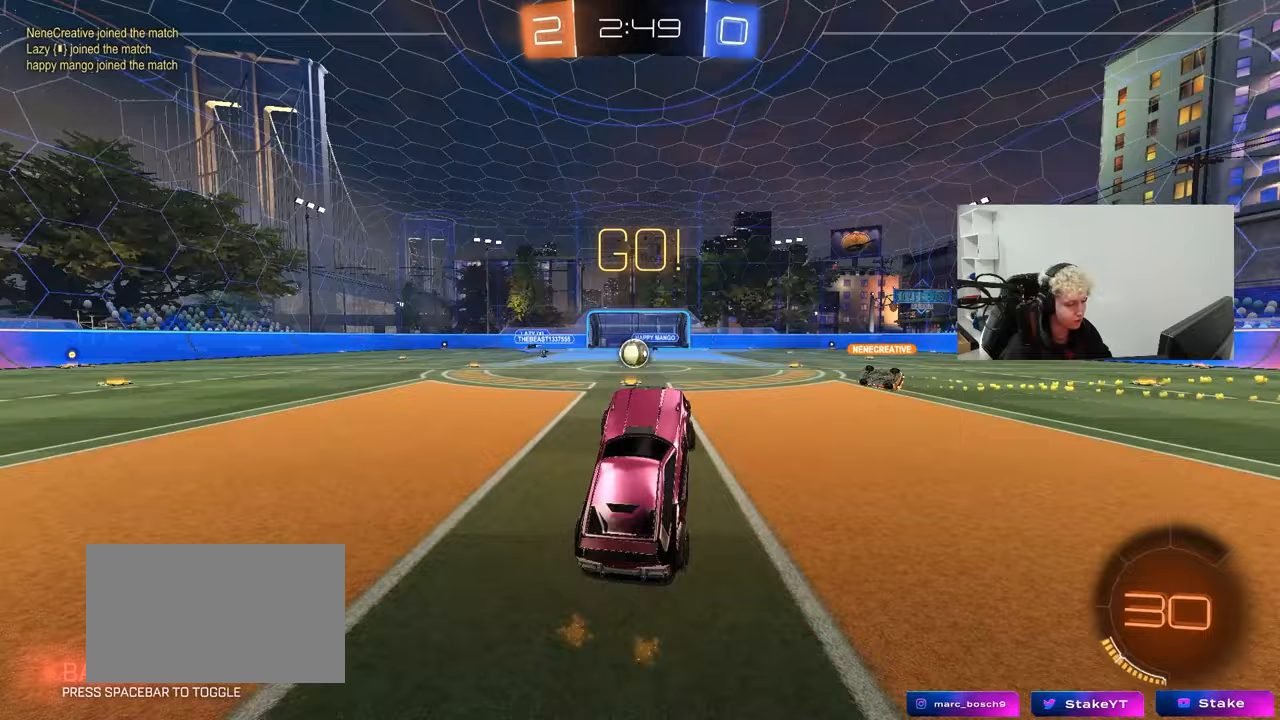
{"keys": ["w"], "mouse": [], "mouse_move": "still", "events": [[17, "a", "up"], [250, "w", "down"], [300, "a", "down"], [400, "a", "up"]]}
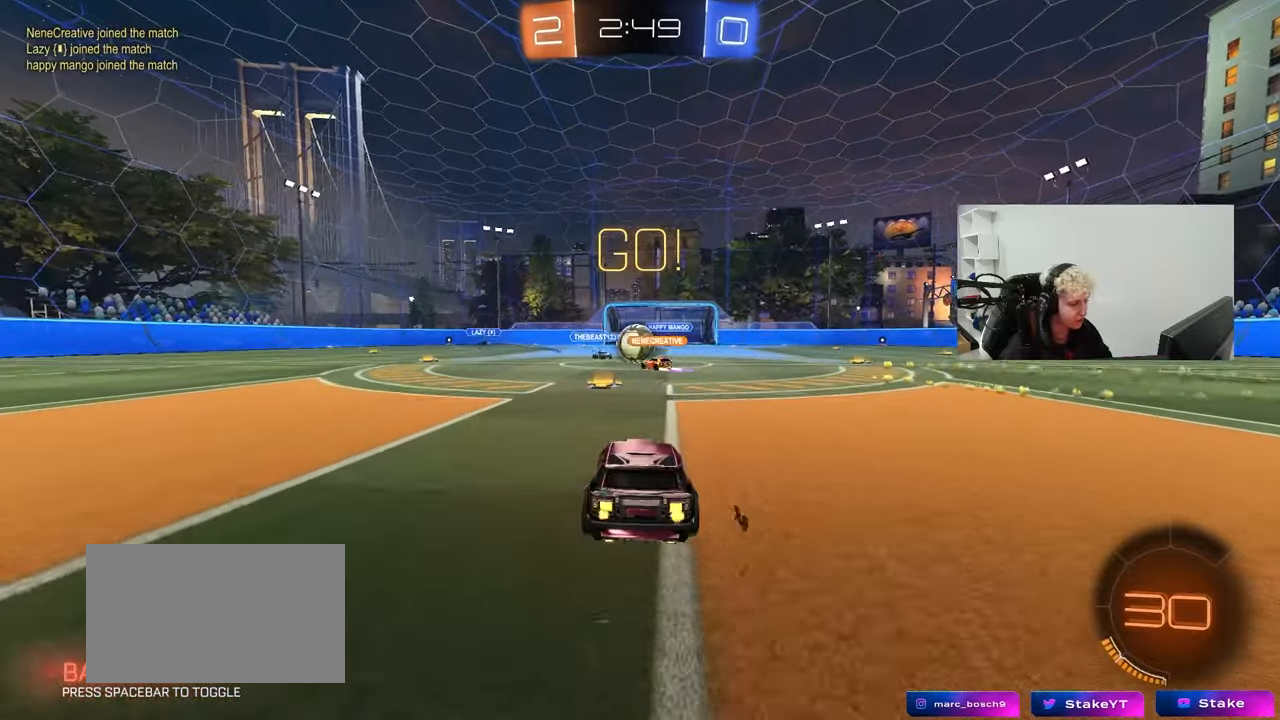
{"keys": ["d", "w"], "mouse": ["left"], "mouse_move": "down", "events": [[133, "d", "down"], [467, "mouse_left", "down"]]}
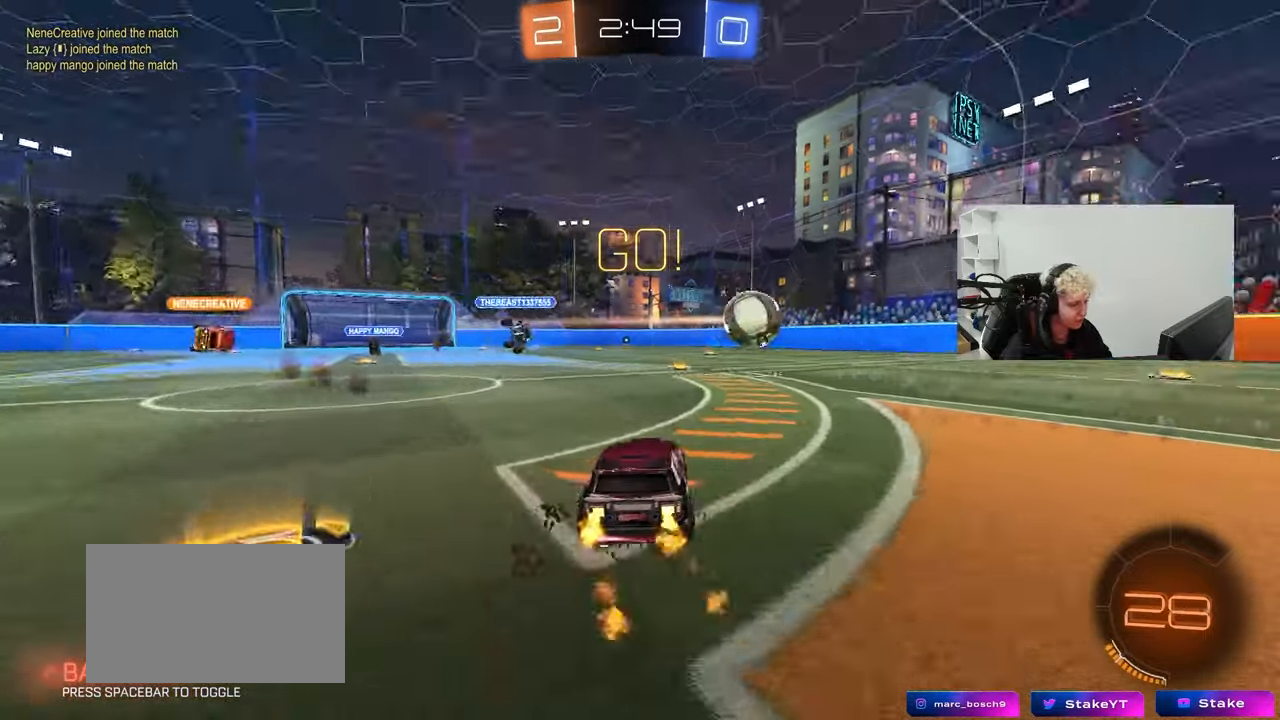
{"keys": ["d", "s", "shift"], "mouse": ["left", "right"], "mouse_move": "down-left", "events": [[183, "d", "up"], [183, "mouse_right", "down"], [283, "d", "down"], [283, "shift", "down"], [333, "mouse_right", "up"], [383, "mouse_right", "down"], [433, "s", "down"], [433, "w", "up"]]}
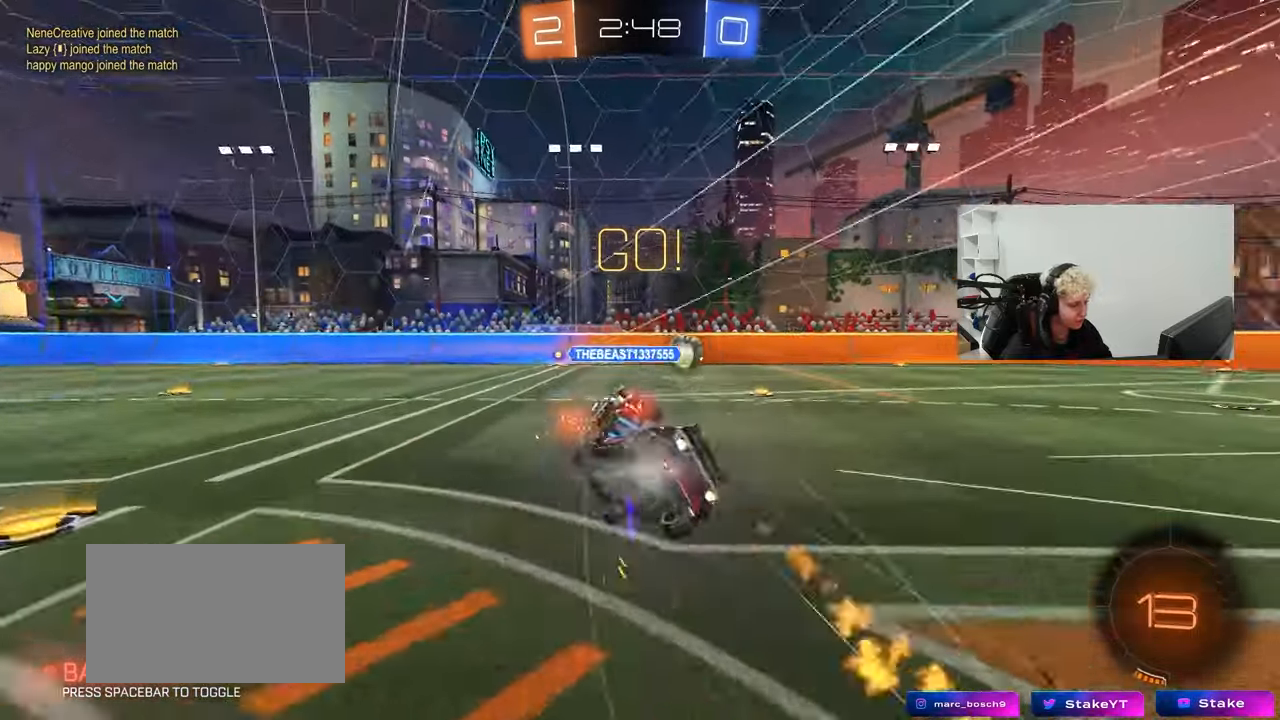
{"keys": ["d", "s", "shift"], "mouse": ["left"], "mouse_move": "still", "events": [[117, "mouse_right", "up"], [300, "s", "up"], [400, "s", "down"]]}
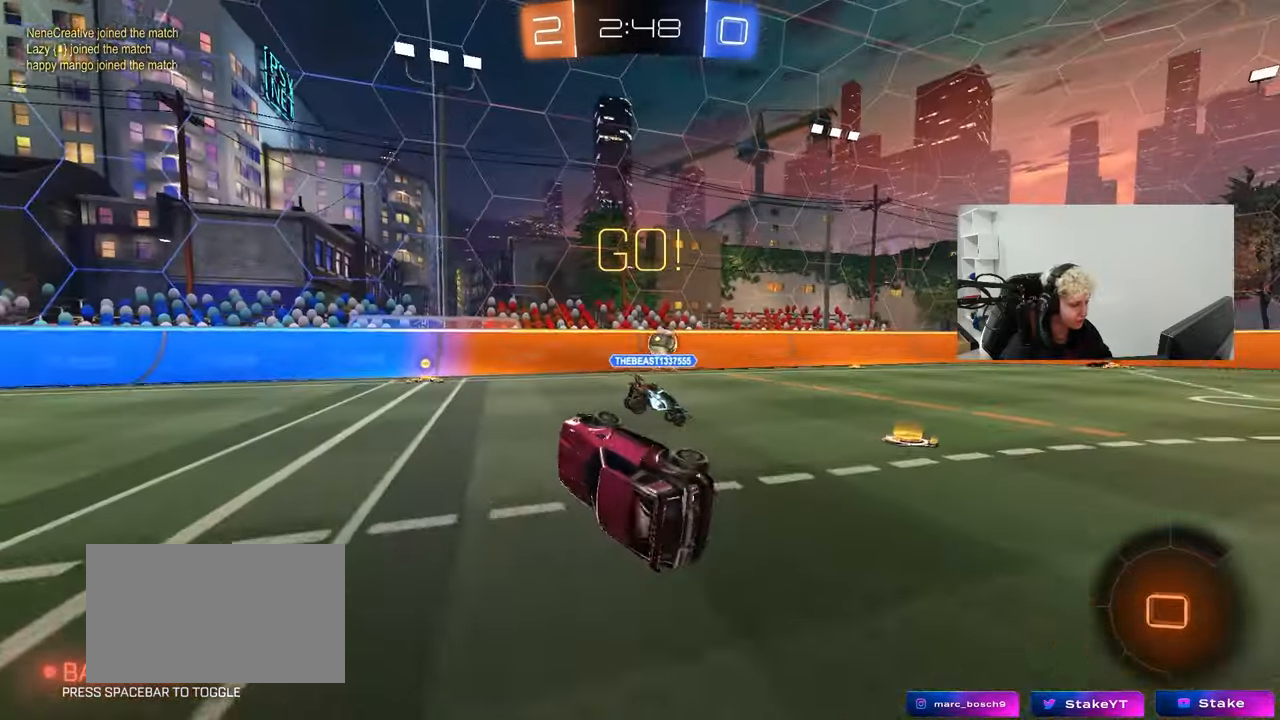
{"keys": ["w"], "mouse": ["left"], "mouse_move": "still", "events": [[133, "shift", "up"], [183, "d", "up"], [183, "s", "up"], [217, "mouse_left", "up"], [367, "w", "down"], [417, "mouse_left", "down"]]}
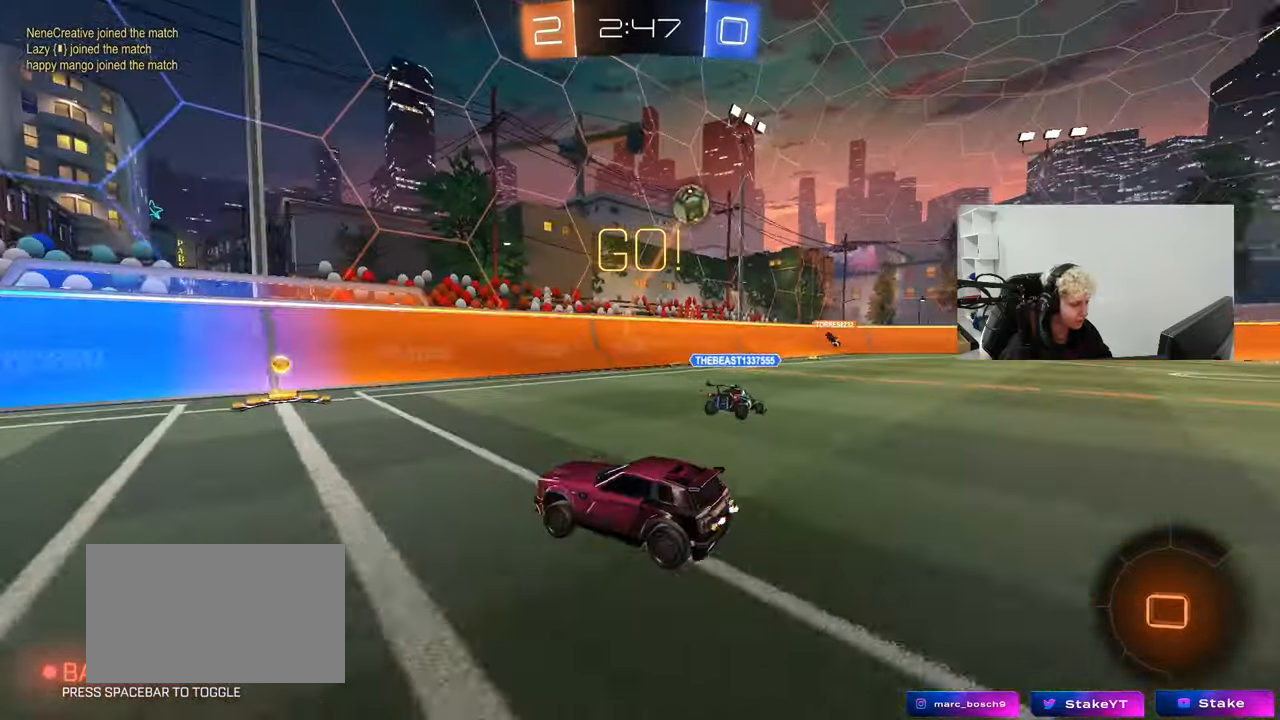
{"keys": ["d", "w"], "mouse": [], "mouse_move": "still", "events": [[200, "d", "down"], [200, "mouse_left", "up"], [283, "shift", "down"], [383, "shift", "up"]]}